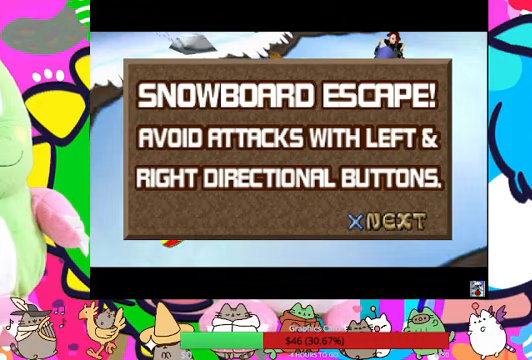
Gameplay with a controller (PlayStation layout); each line is a JSON object with the inputs held at the frame after it. "events" lists button and stick changes between this image and that frame as [ms after this image, input, new state], when the widget could be followed in between. Not read: L3 R3.
{"buttons": [], "left_stick": "center", "right_stick": "center", "events": []}
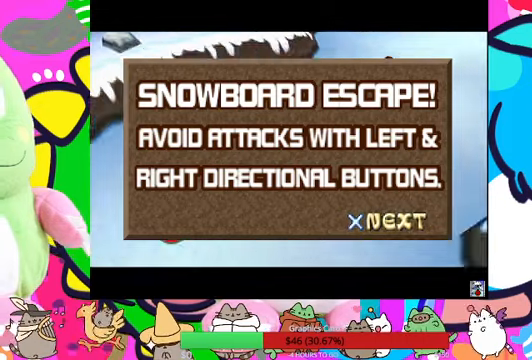
{"buttons": [], "left_stick": "center", "right_stick": "center", "events": [[200, "CROSS", "down"], [333, "CROSS", "up"]]}
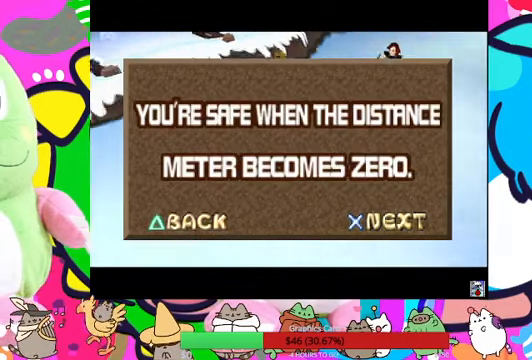
{"buttons": [], "left_stick": "center", "right_stick": "center", "events": []}
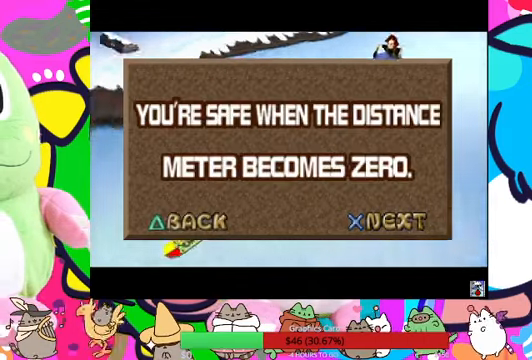
{"buttons": [], "left_stick": "center", "right_stick": "center", "events": []}
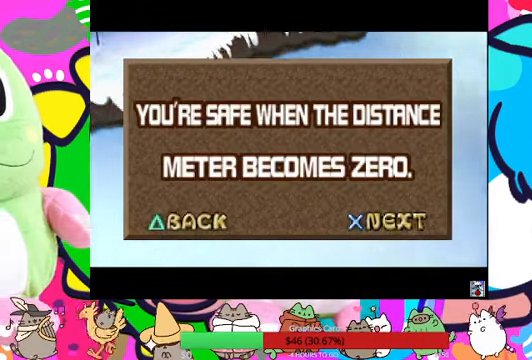
{"buttons": [], "left_stick": "center", "right_stick": "center", "events": [[200, "SQUARE", "down"], [267, "SQUARE", "up"]]}